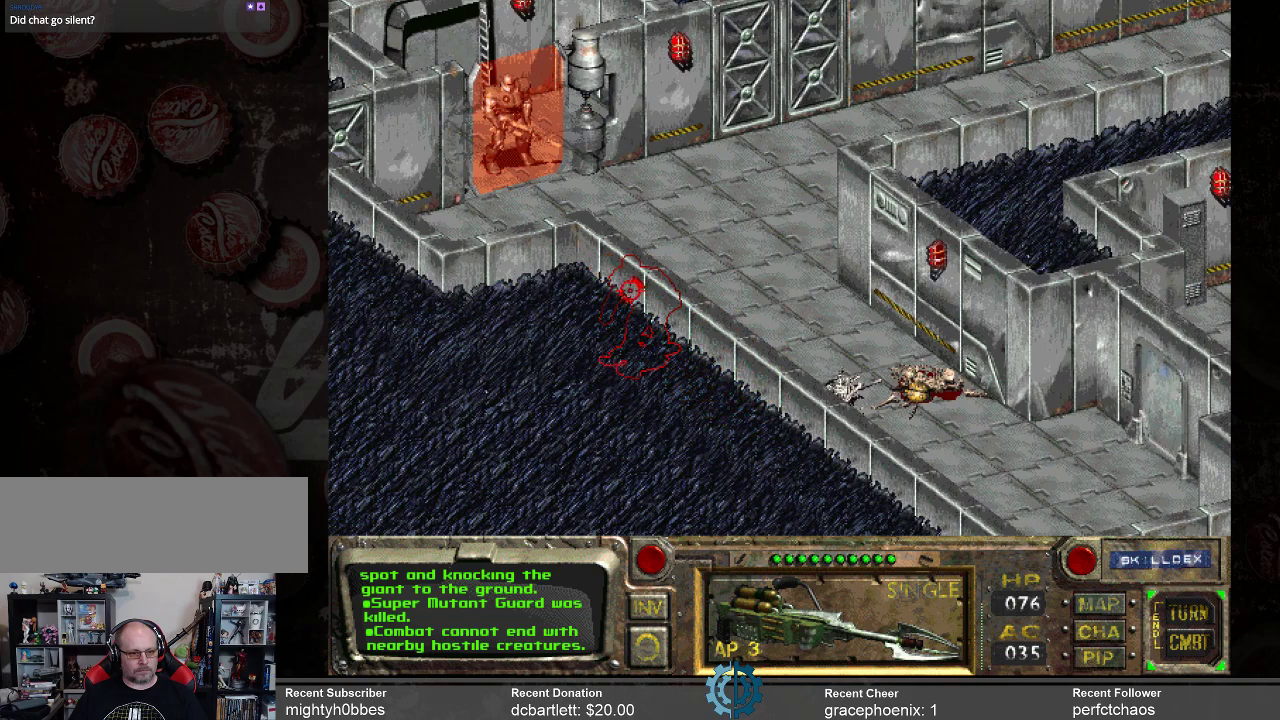
Gameplay with keyboard and mouse; each line is a JSON object with the keys and mouse buttons held at the frame after it. "events" lists presses ("down") and releases ("up") of ".", "/", "0", "1", "2", "3", "4", "5", "6", "7", "8", "9", "a", "alt_l", "alt_r", "b", "backslash", "backspace", "c", "caps_lock", "comma", "ctrl_l", "ctrl_r", "d", "e", "equals", "f", "g", "h", "i", "j", "k", "l", "lbracket", "m", "minus", "n", "o", "p", "q", "quote", "r", "rbracket", "return", "s", "semicolon", "shift_l", "shift_r", "space", "super_l", "super_r", "t", "tab", "tilde", "u", "v", "w", "x", "y", "z", "mouse_left" and "mouse_right" between this image and that frame as [ms after this image, input, new state], when the widget could be followed in between. "mouse_left", "mouse_right" = the "left", "right" buttons of the "mouse" list. No other keys are recorded. Not read: mouse_move.
{"keys": [], "mouse": ["left"], "events": [[500, "mouse_left", "down"]]}
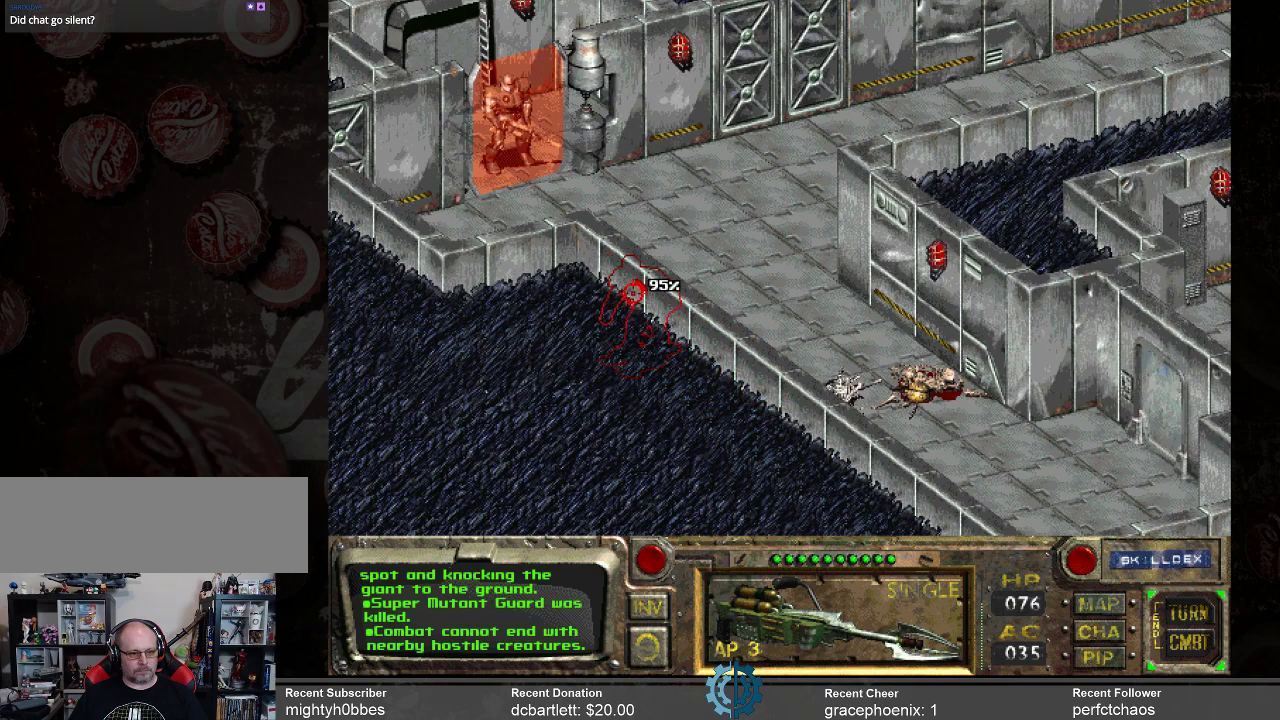
{"keys": [], "mouse": [], "events": [[100, "mouse_left", "up"]]}
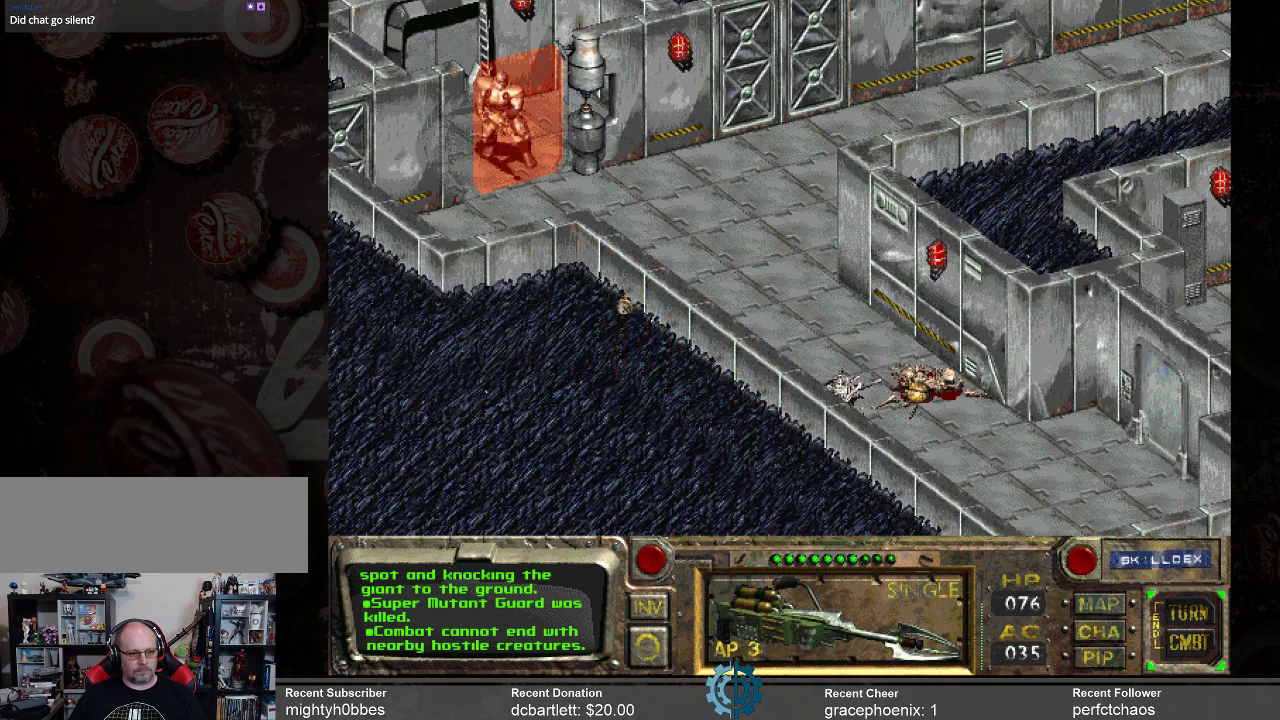
{"keys": [], "mouse": [], "events": []}
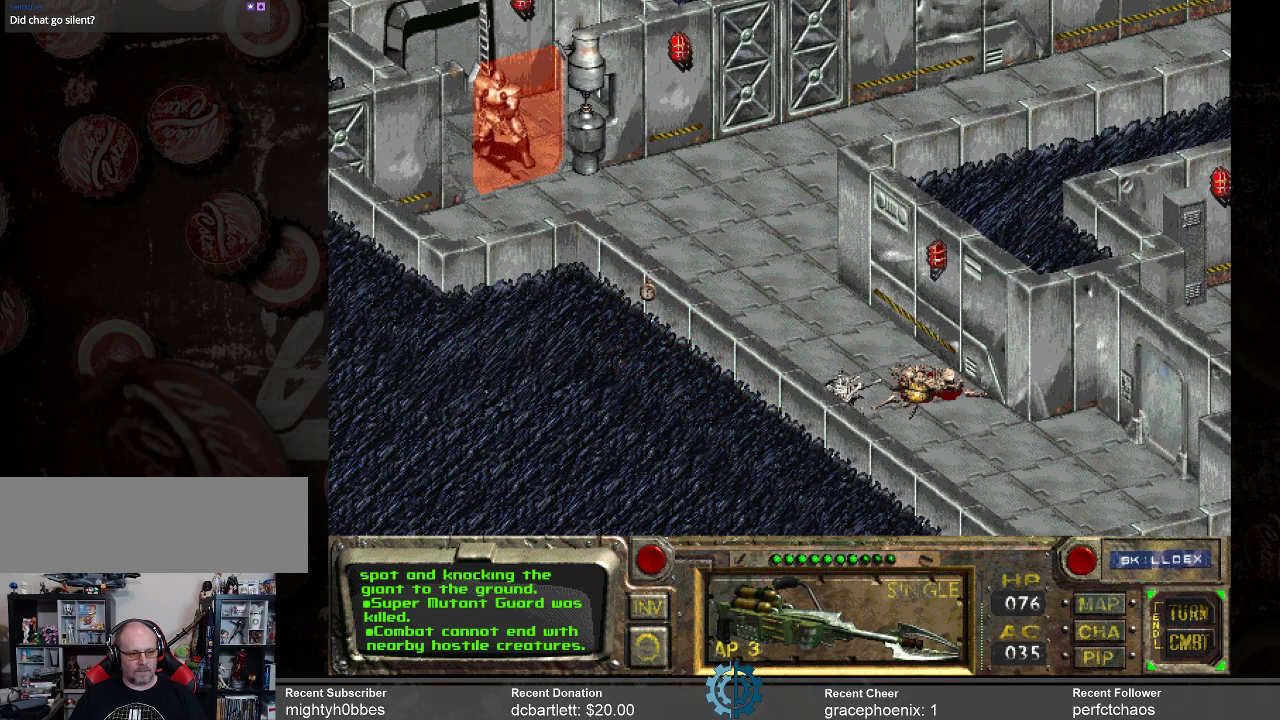
{"keys": [], "mouse": [], "events": []}
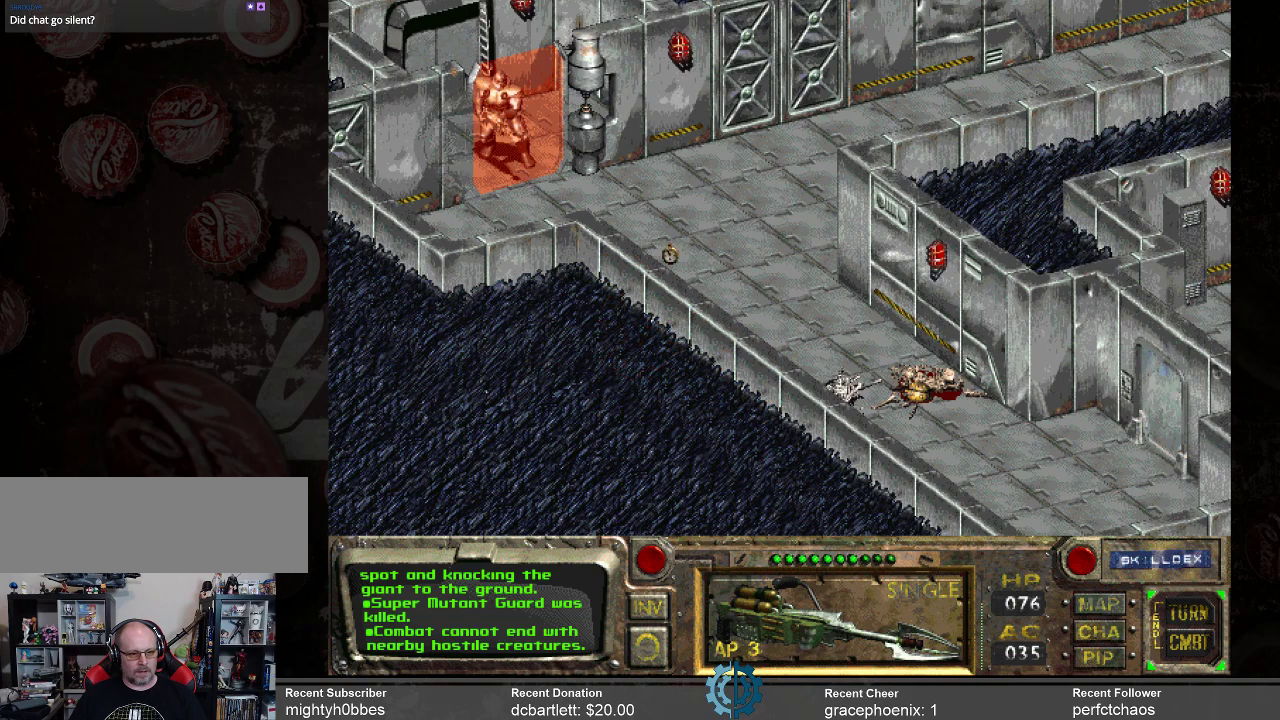
{"keys": [], "mouse": [], "events": []}
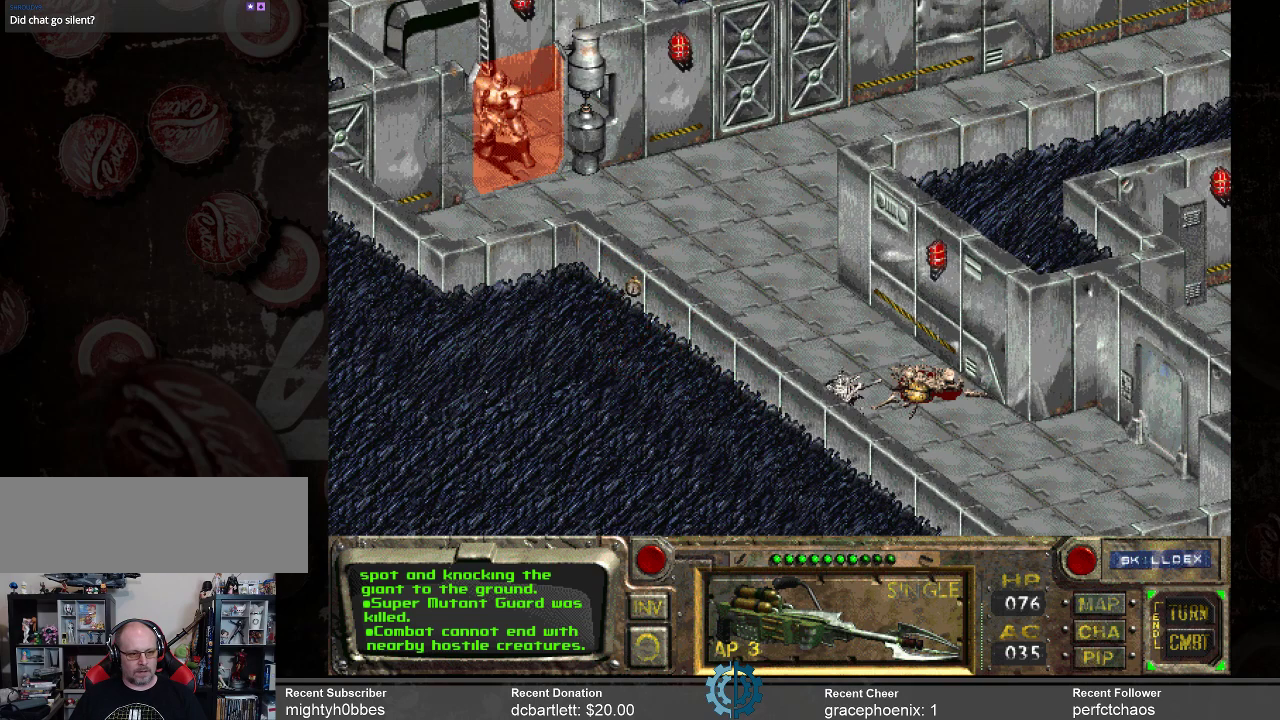
{"keys": [], "mouse": [], "events": []}
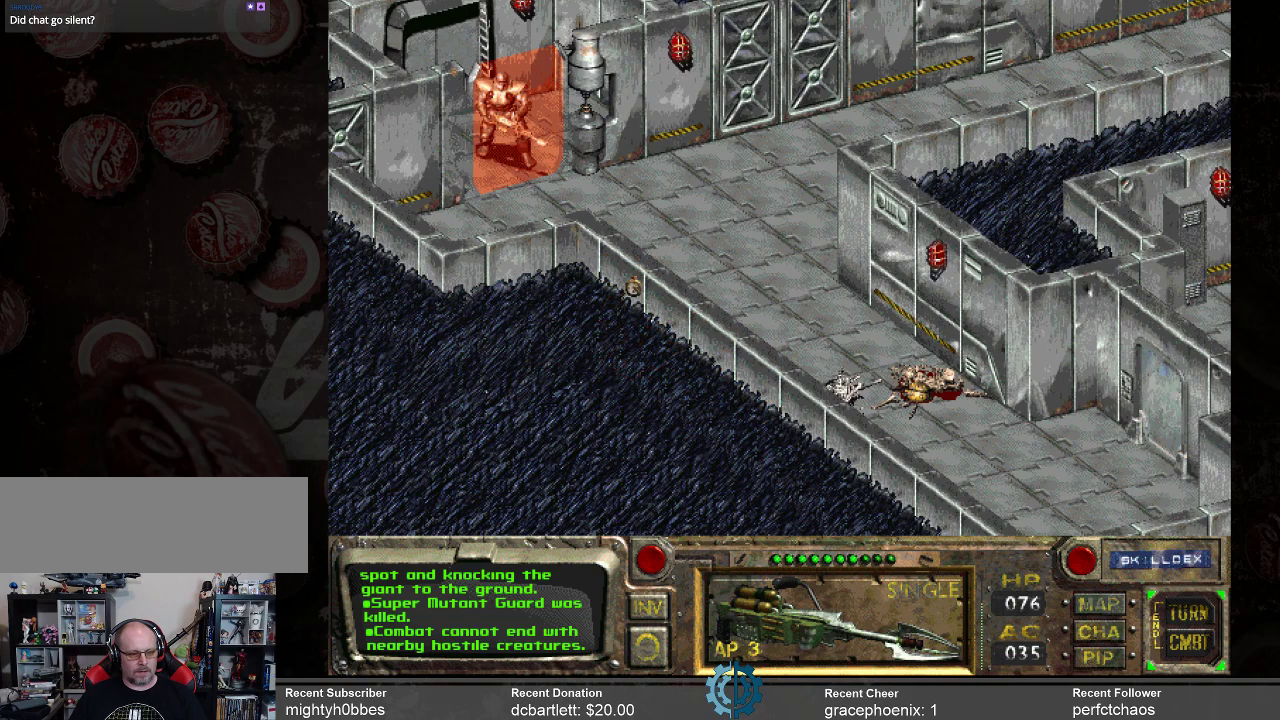
{"keys": [], "mouse": [], "events": []}
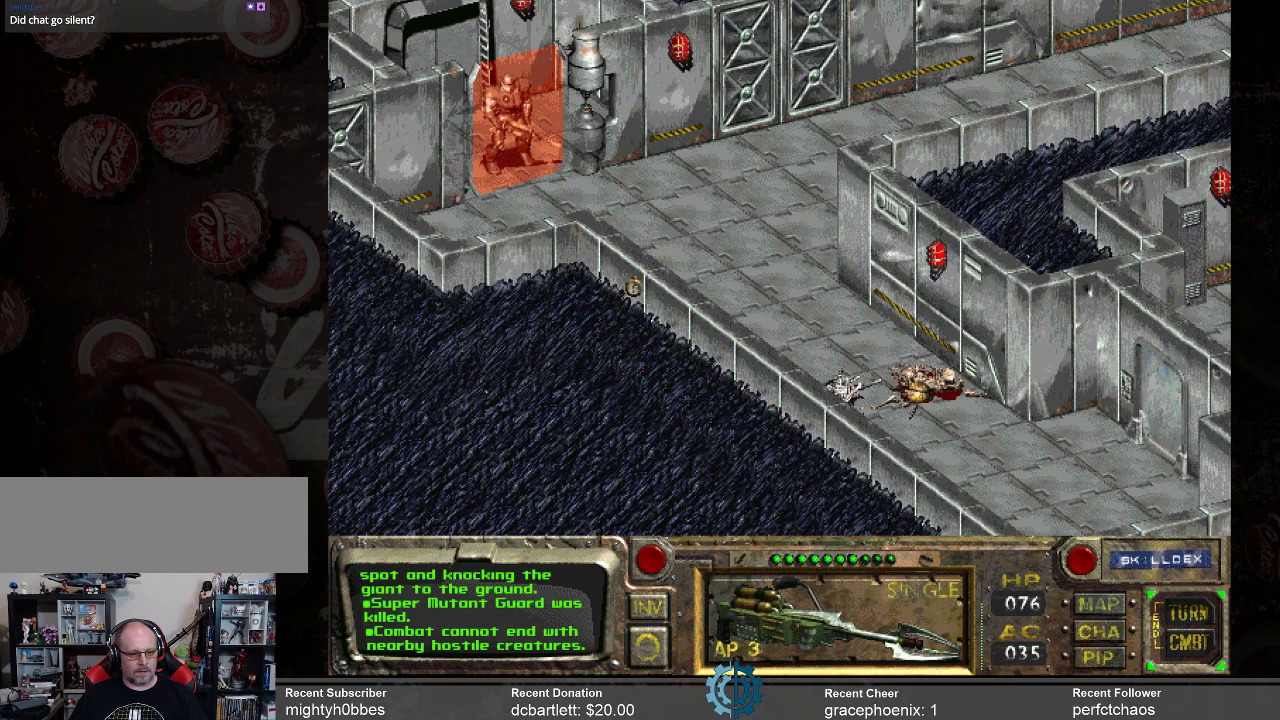
{"keys": [], "mouse": [], "events": []}
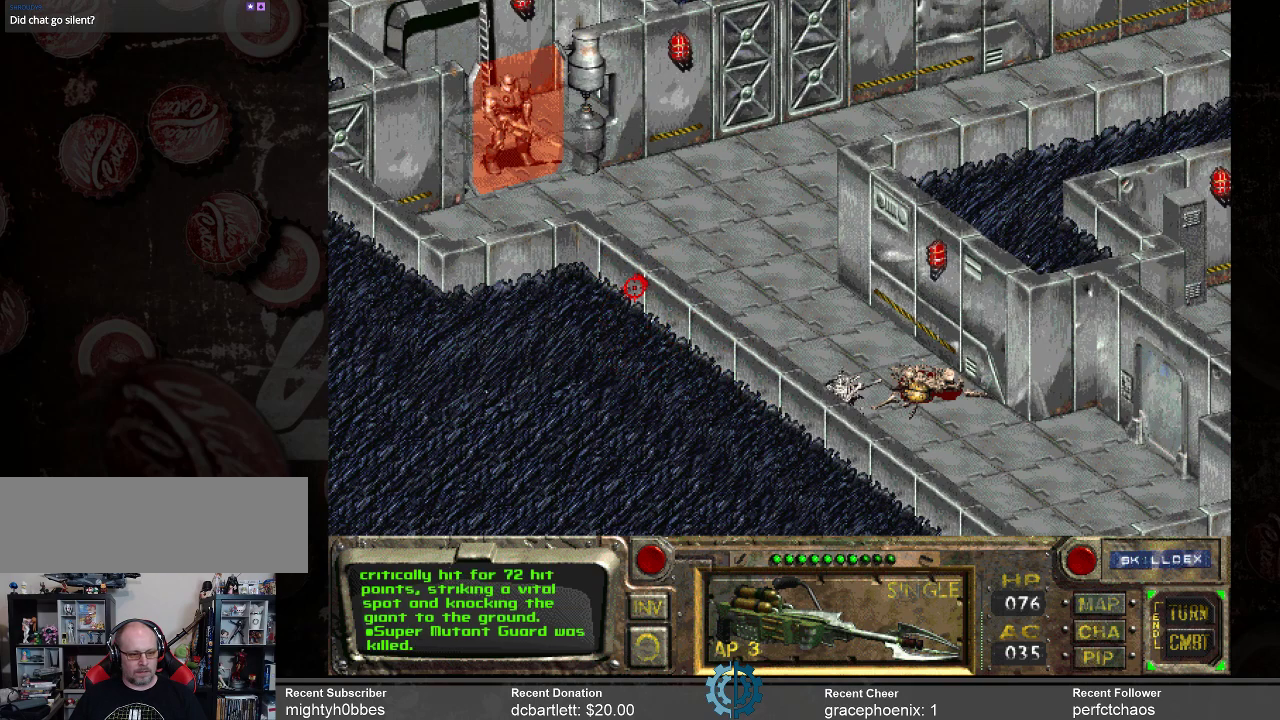
{"keys": [], "mouse": [], "events": []}
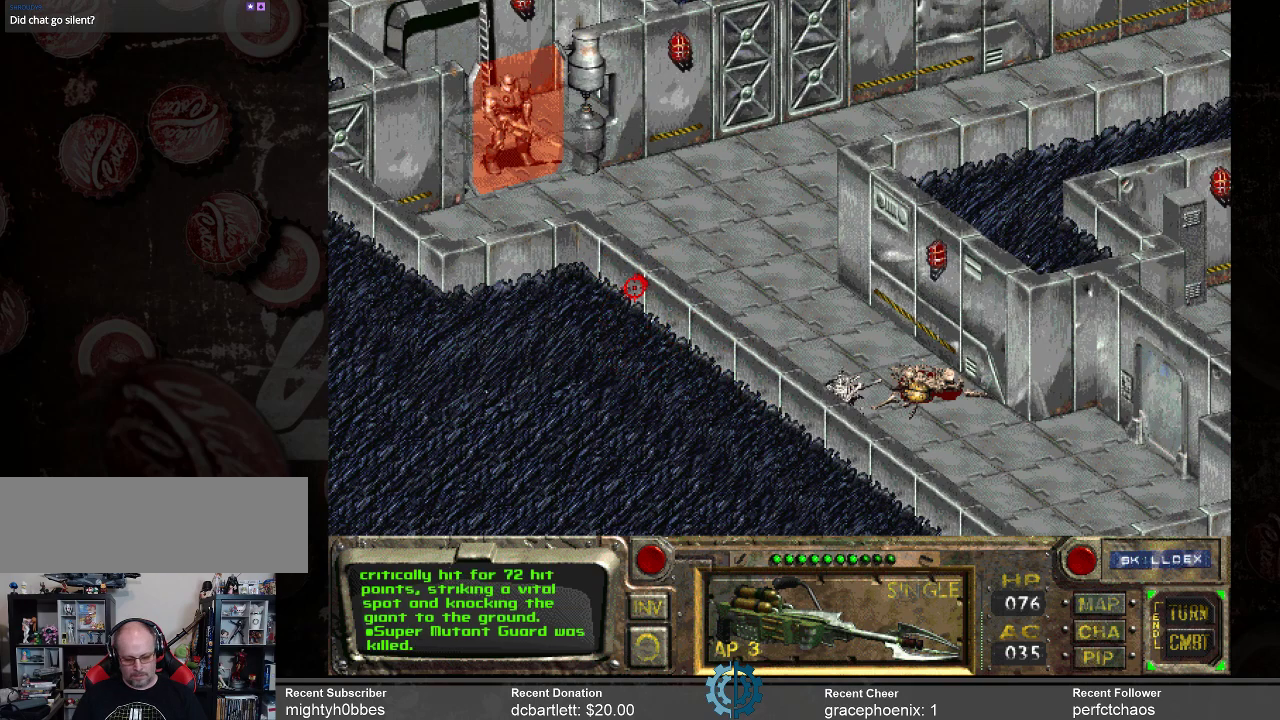
{"keys": [], "mouse": [], "events": [[333, "return", "down"], [367, "return", "up"]]}
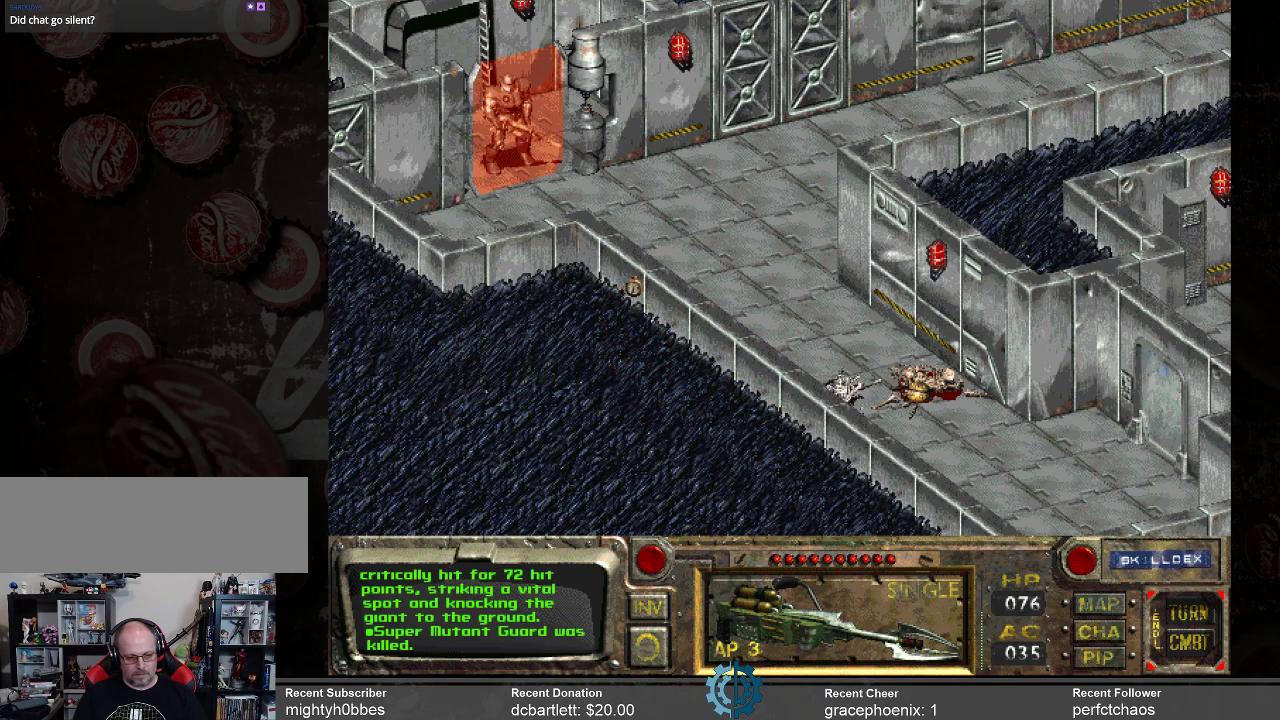
{"keys": [], "mouse": [], "events": []}
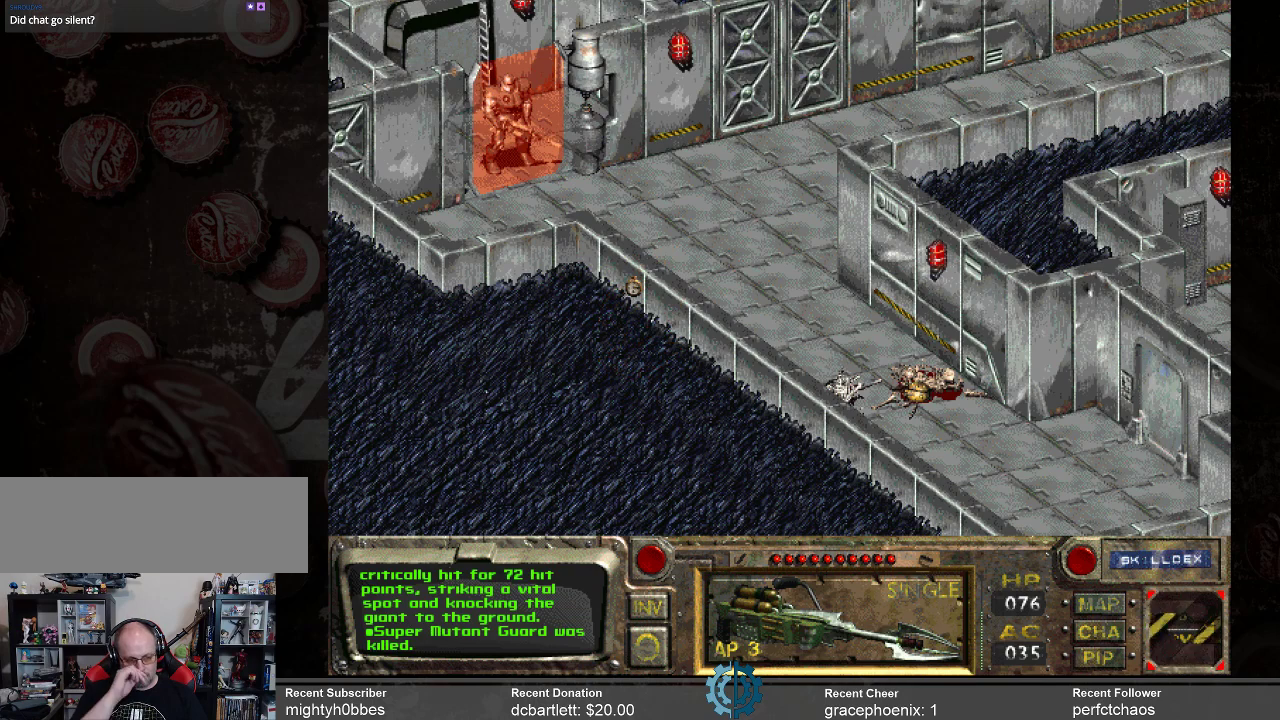
{"keys": [], "mouse": [], "events": []}
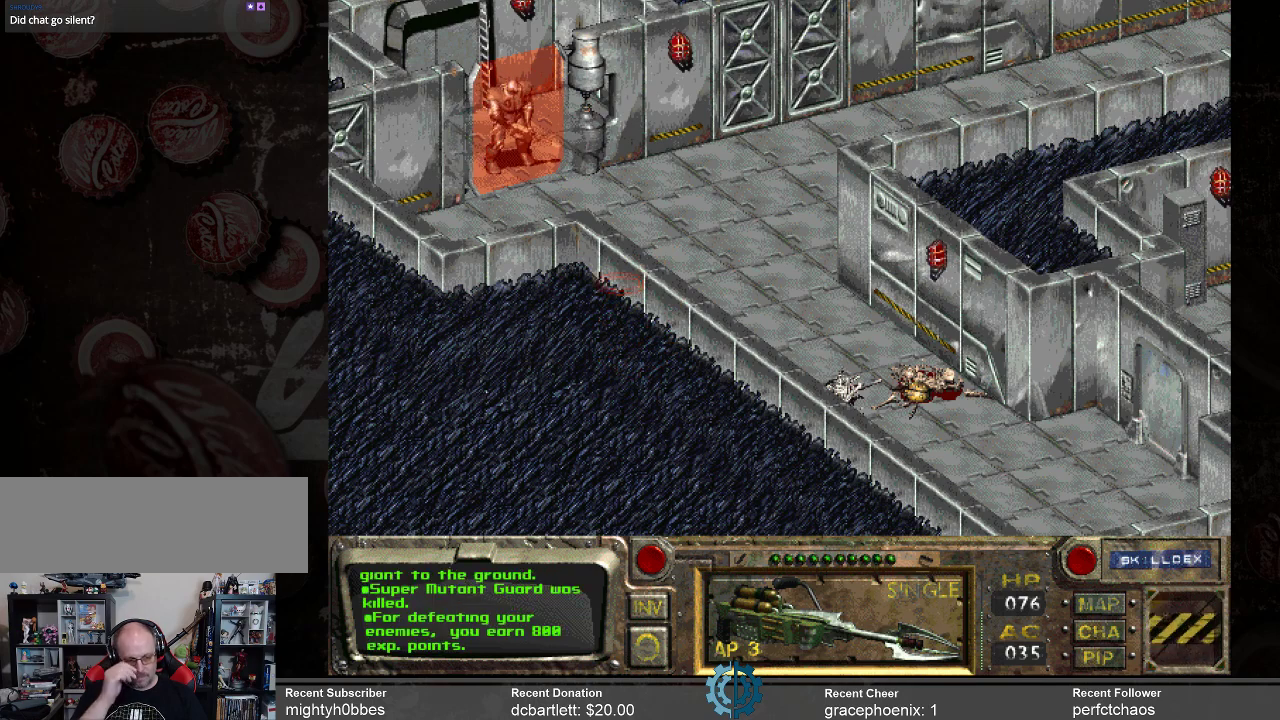
{"keys": [], "mouse": [], "events": []}
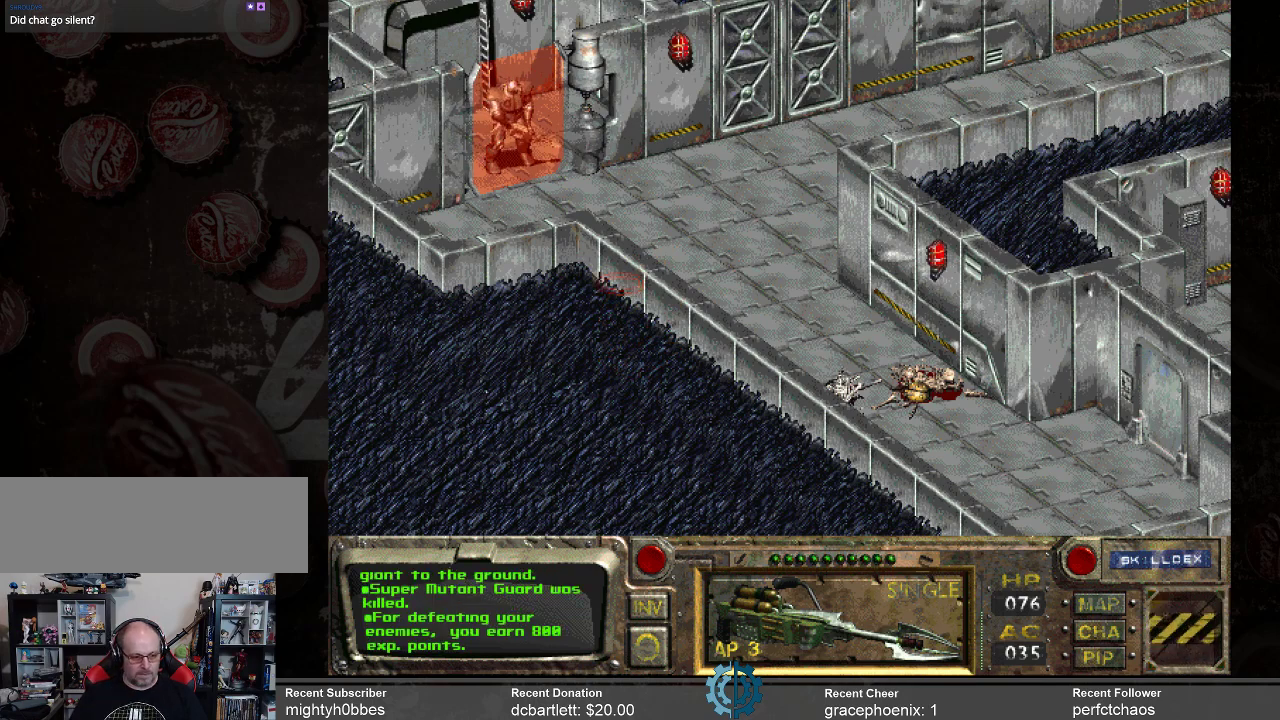
{"keys": [], "mouse": [], "events": []}
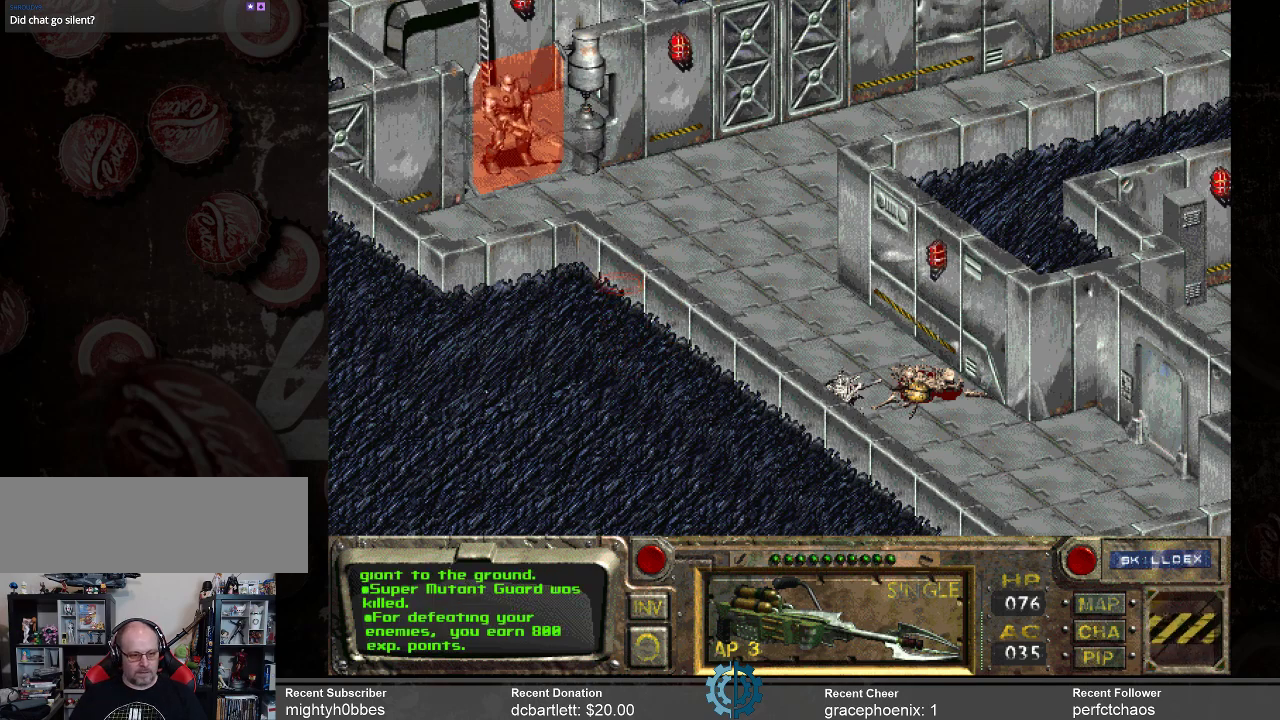
{"keys": [], "mouse": [], "events": []}
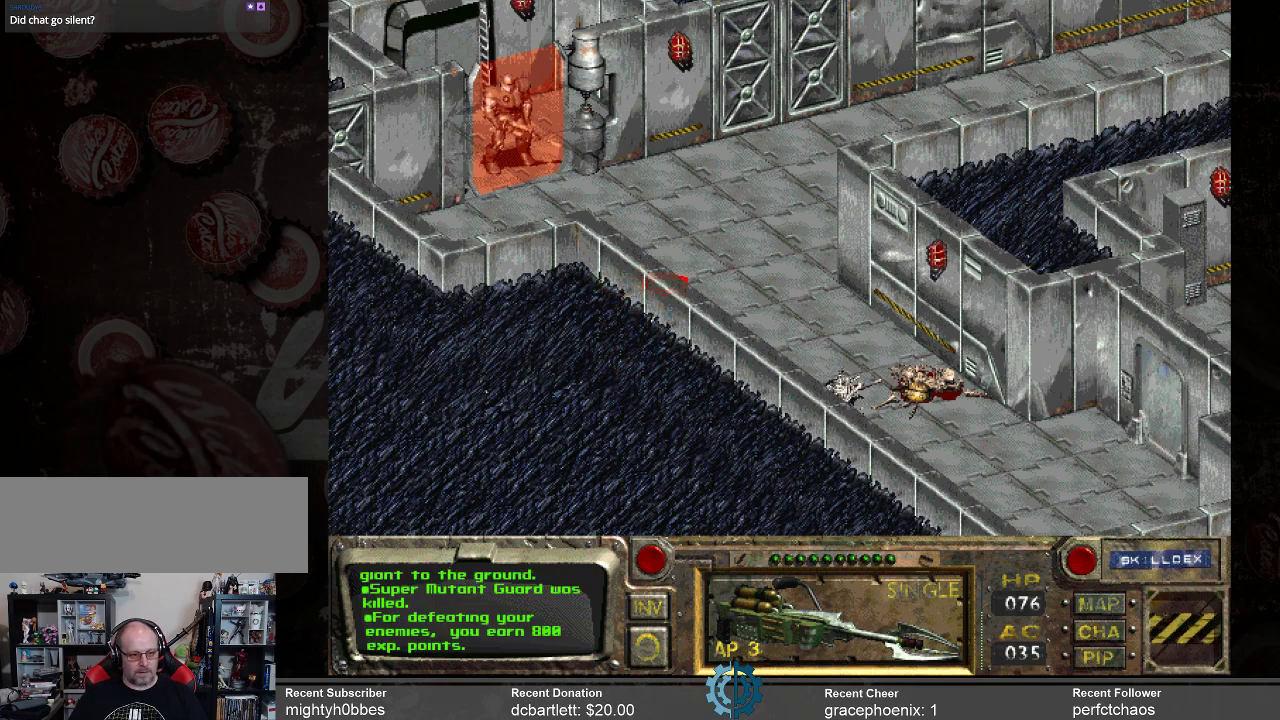
{"keys": [], "mouse": [], "events": [[333, "mouse_left", "down"], [433, "mouse_left", "up"]]}
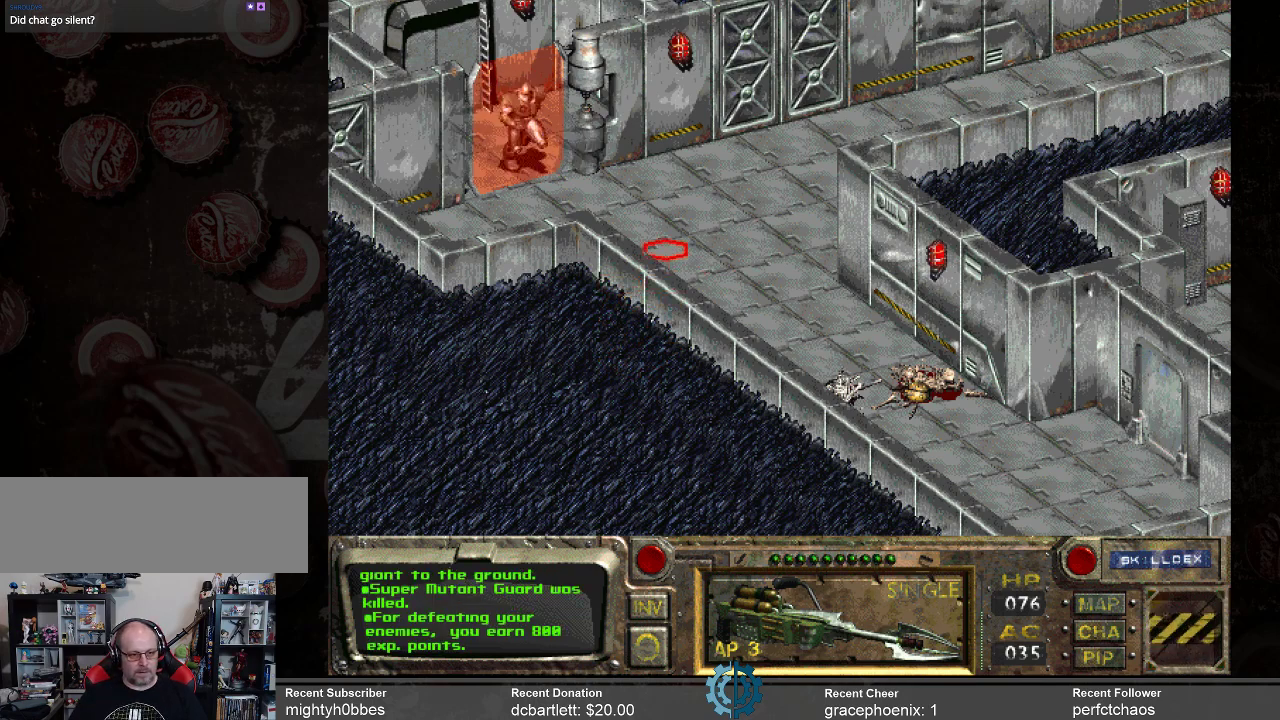
{"keys": [], "mouse": [], "events": []}
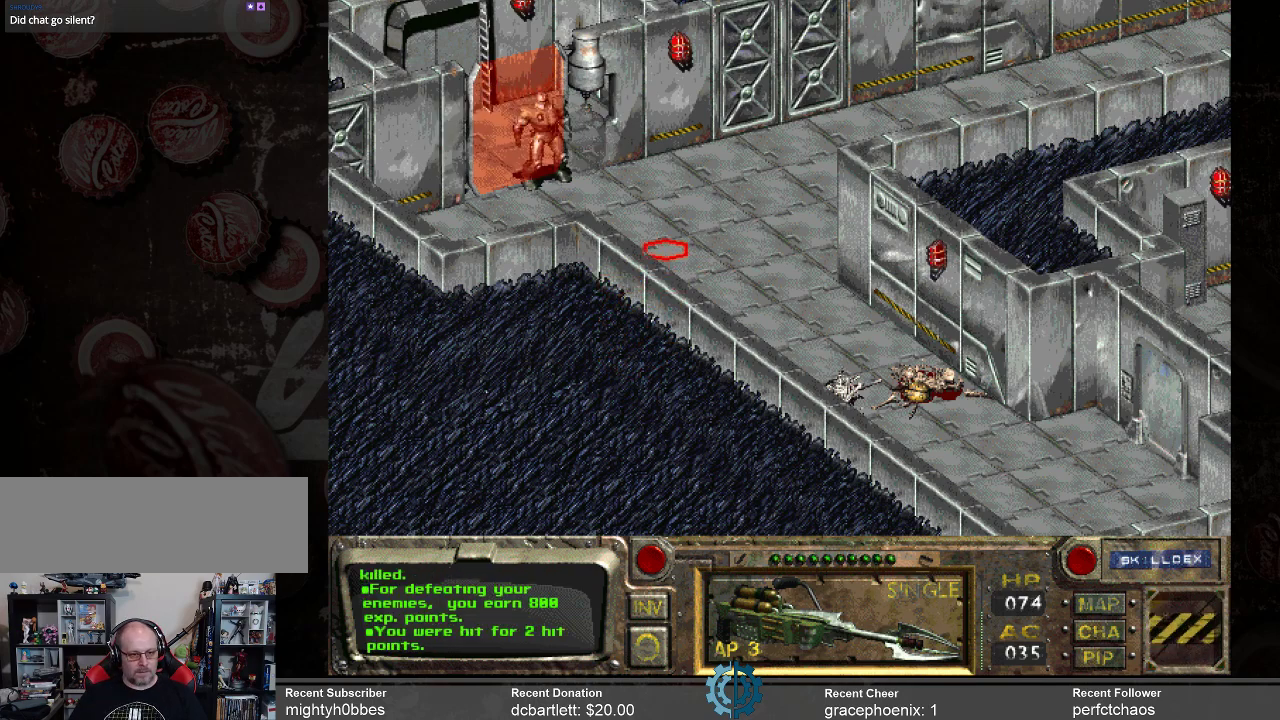
{"keys": [], "mouse": [], "events": [[367, "mouse_left", "down"], [433, "mouse_left", "up"]]}
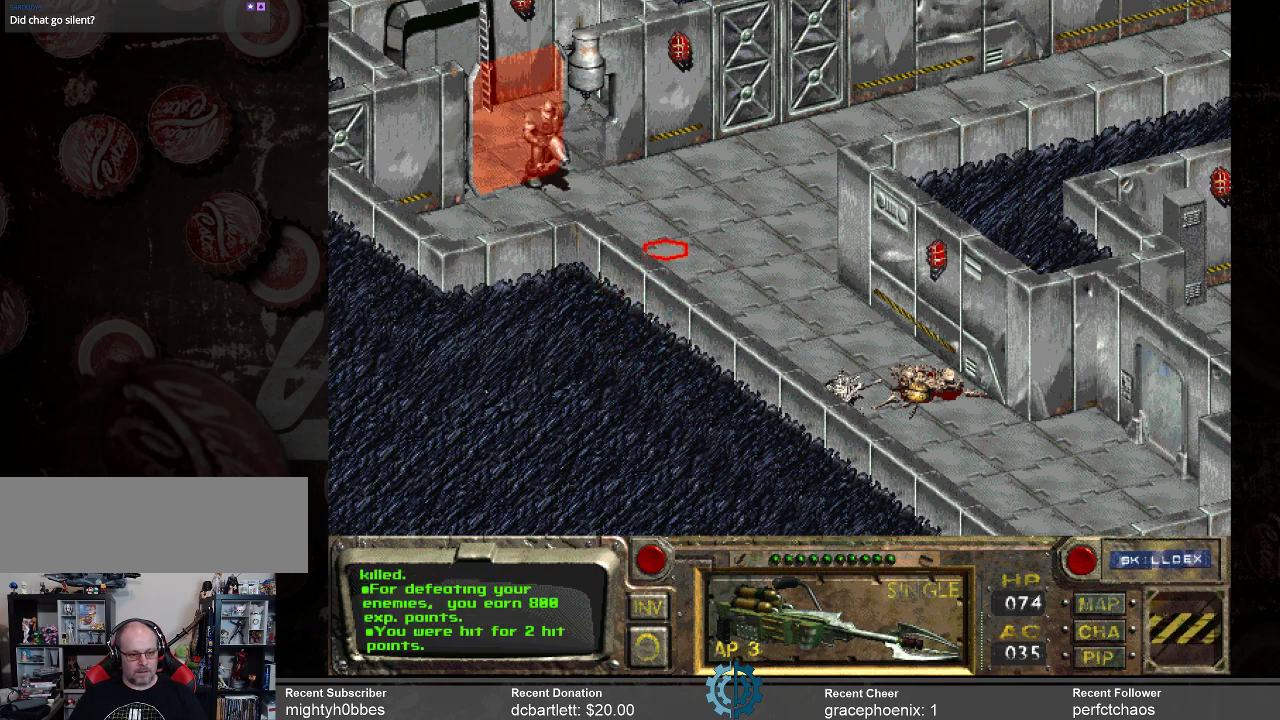
{"keys": [], "mouse": [], "events": []}
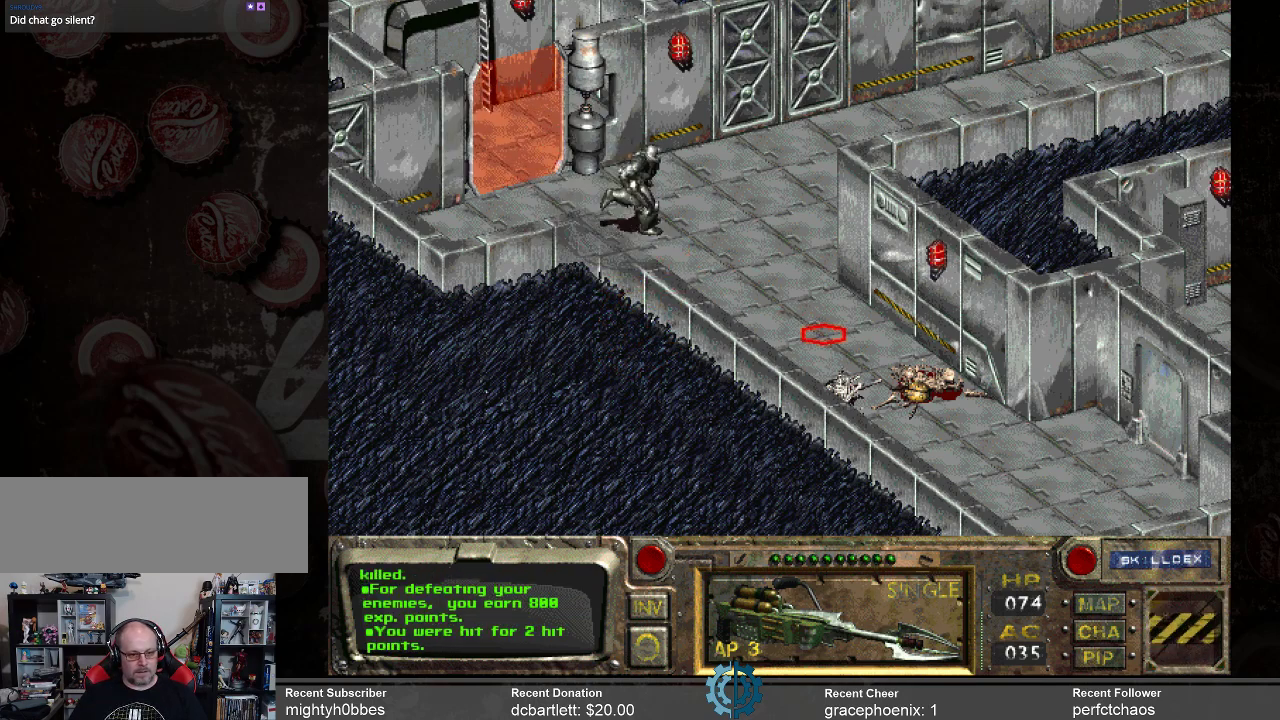
{"keys": [], "mouse": [], "events": [[167, "mouse_right", "down"], [233, "mouse_right", "up"]]}
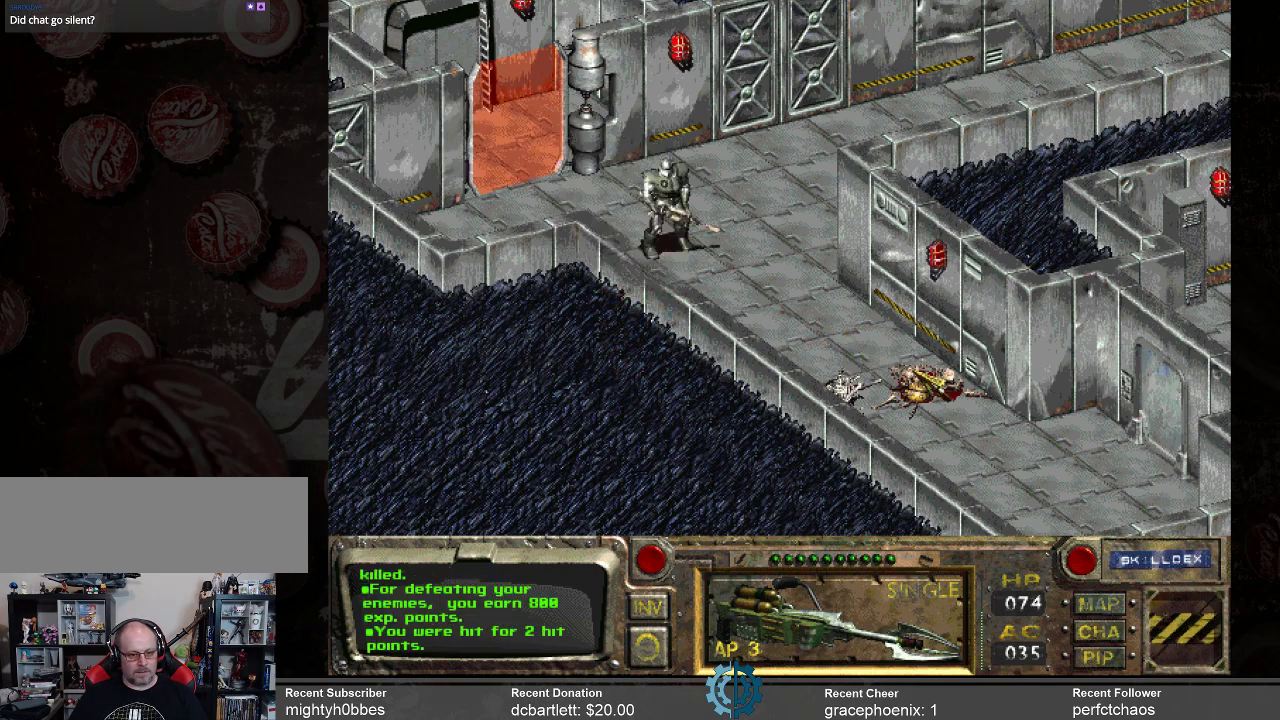
{"keys": [], "mouse": ["left"], "events": [[400, "mouse_left", "down"]]}
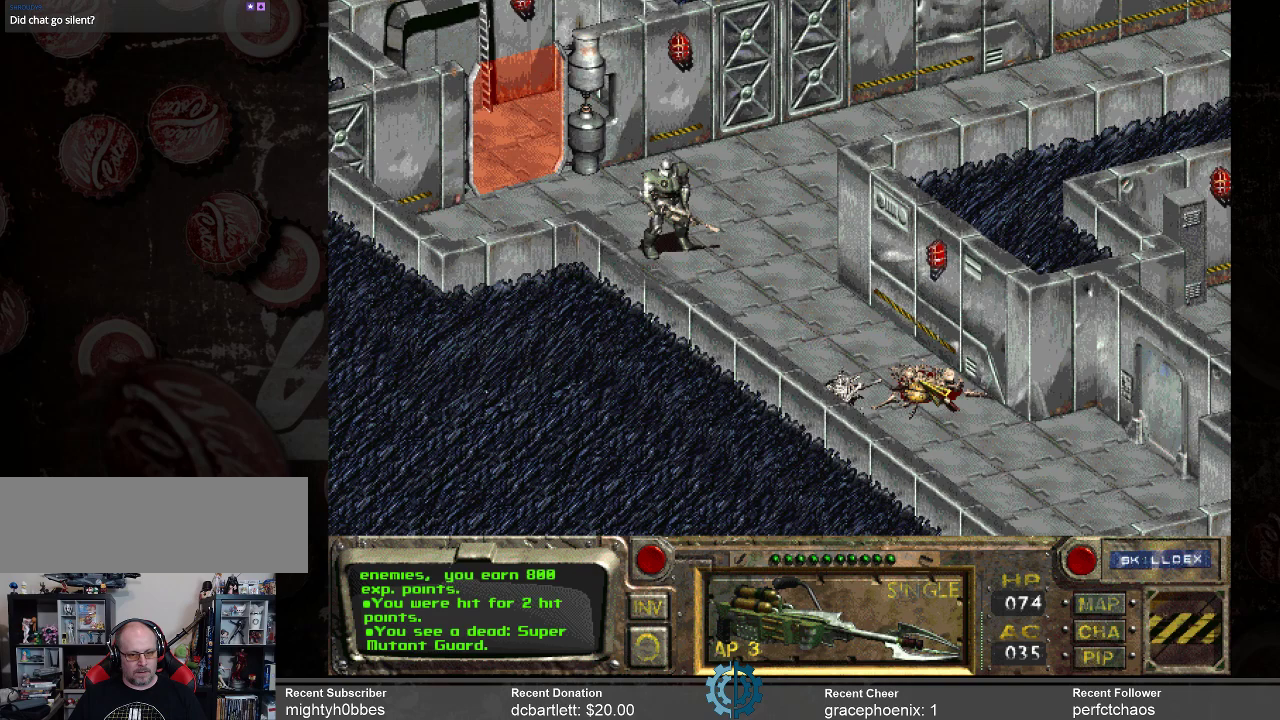
{"keys": [], "mouse": [], "events": [[33, "mouse_left", "up"]]}
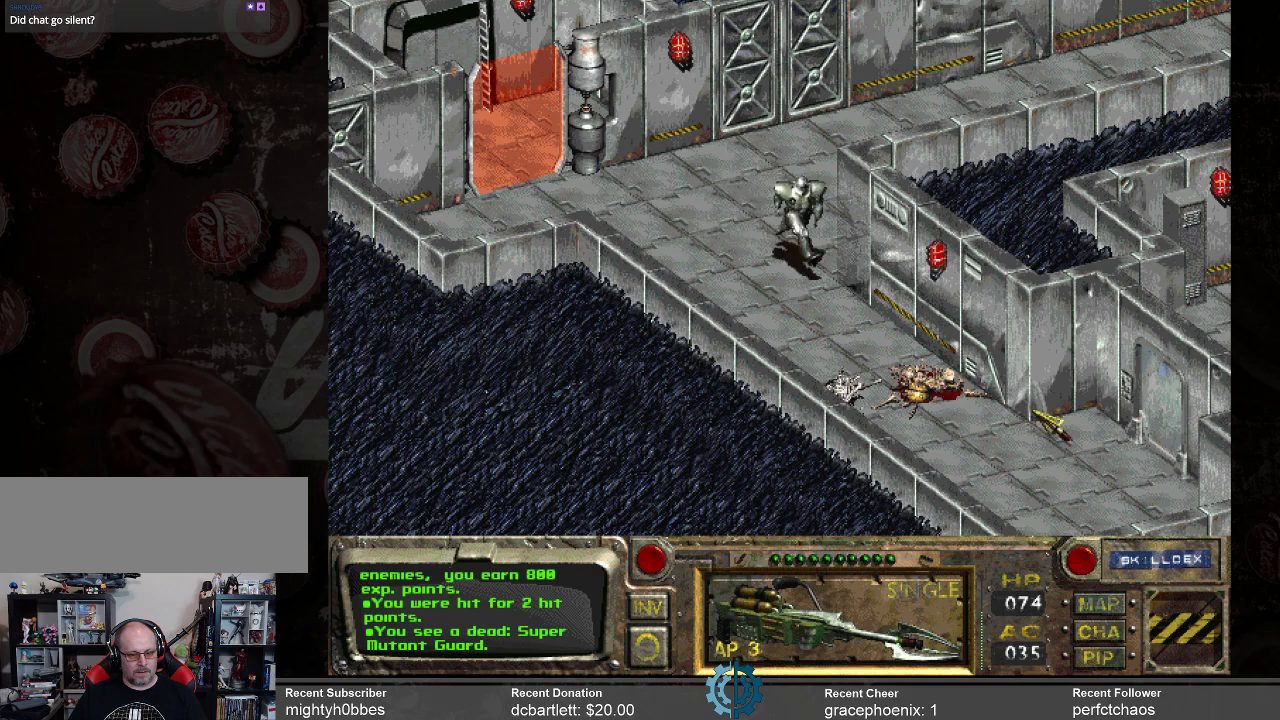
{"keys": [], "mouse": [], "events": []}
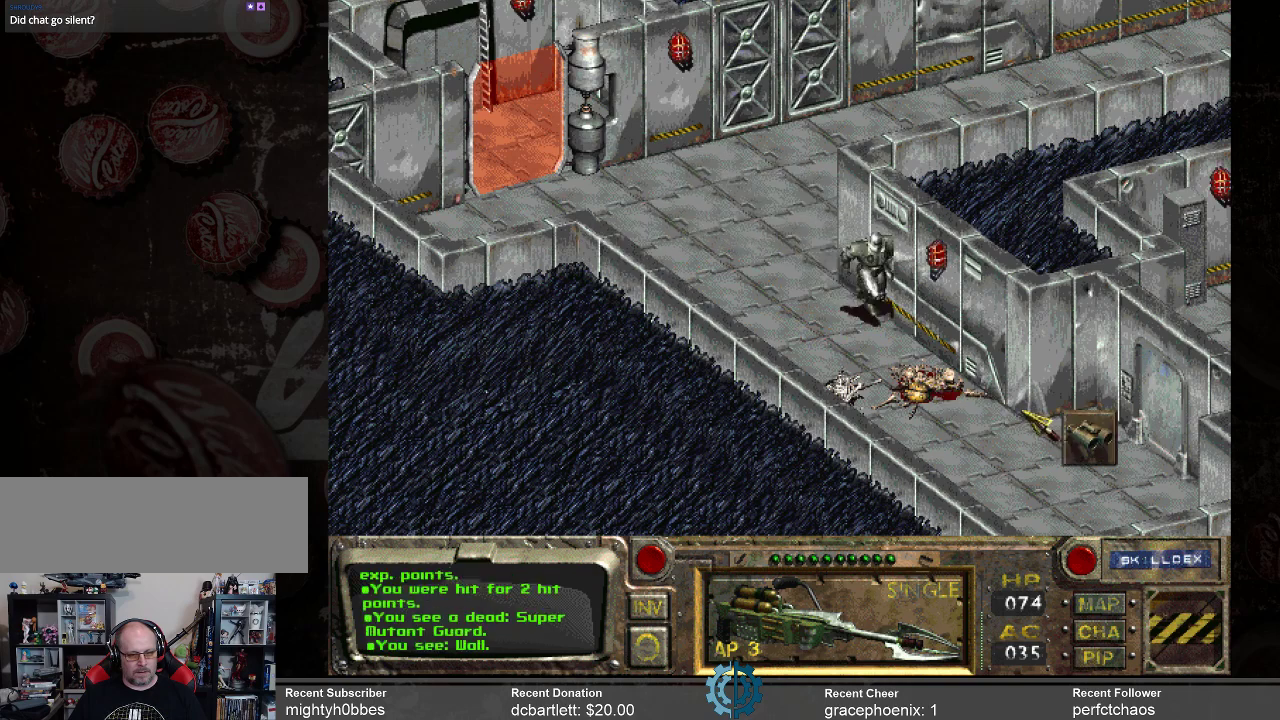
{"keys": [], "mouse": [], "events": []}
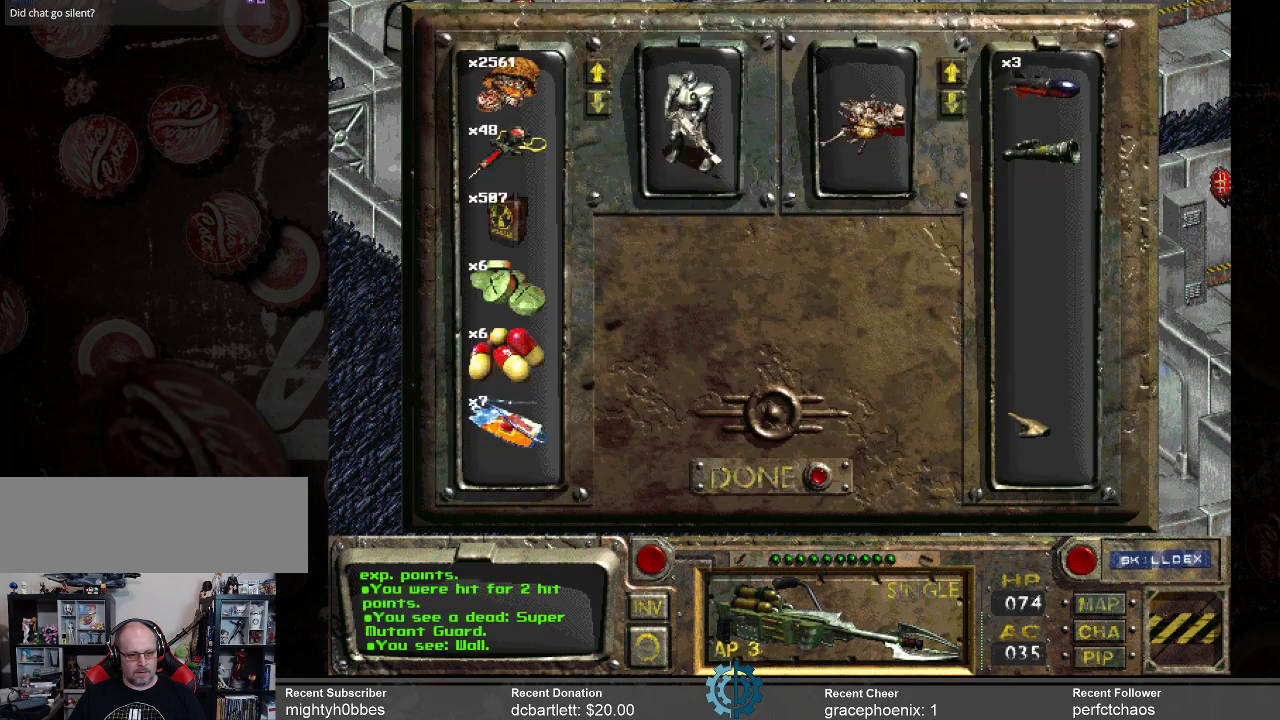
{"keys": [], "mouse": [], "events": []}